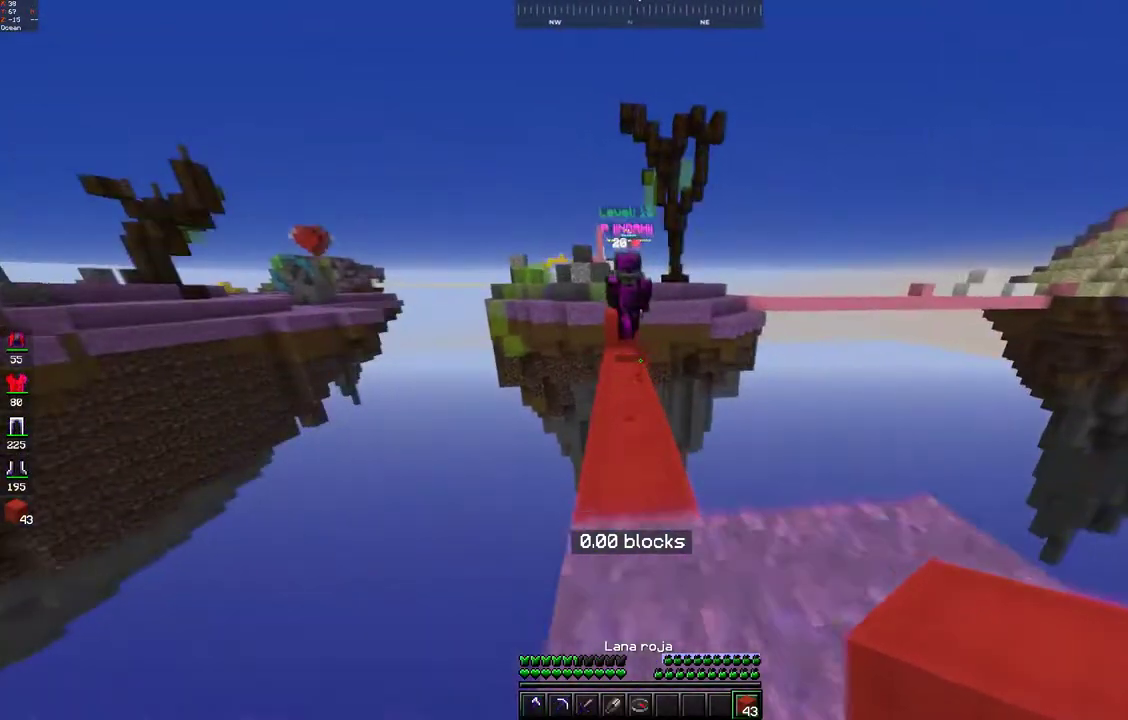
Gameplay with keyboard and mouse; each line is a JSON object with the keys and mouse buttons held at the frame after it. "events" lists presses ("down") and releases ("up") of "a", "d", "s", "space", "w", "mouse_left" and "mouse_right" between this image and that frame as [ms after this image, input, new state], when the widget could be followed in between. "mouse_left", "mouse_right" = the "left", "right" buttons of the "mouse" list. No other keys are recorded. Fast repeated clicks can show as one long hold. Mouse movement is not recorded.
{"keys": ["w"], "mouse": [], "events": []}
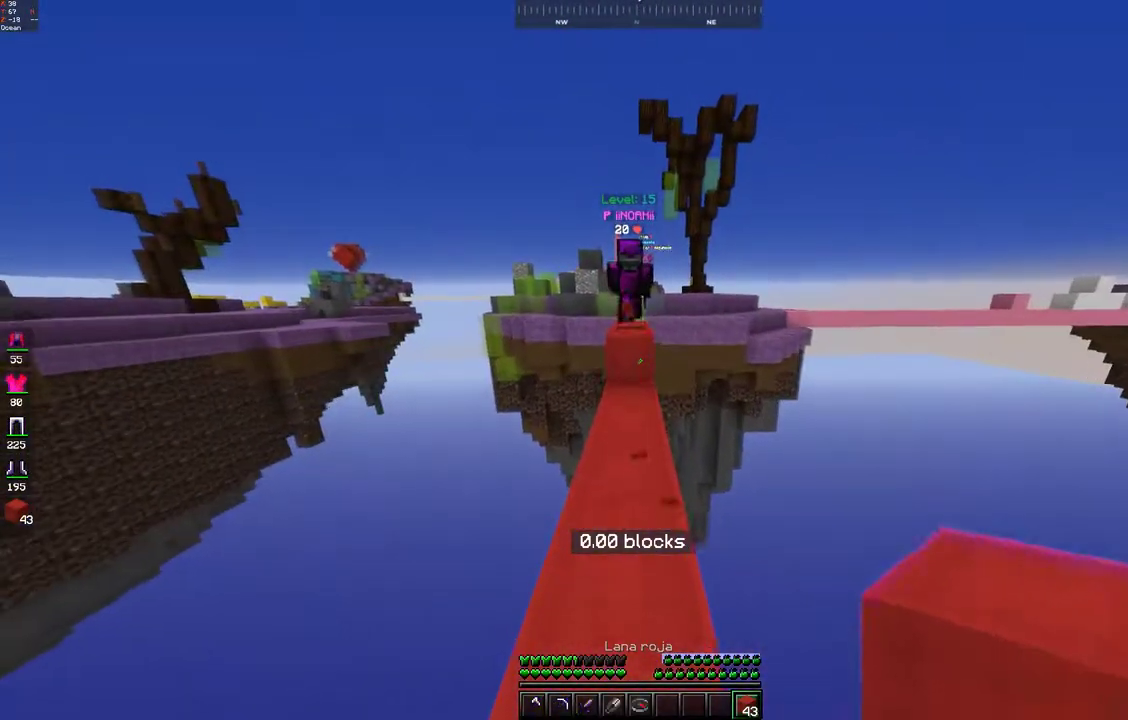
{"keys": ["w"], "mouse": [], "events": []}
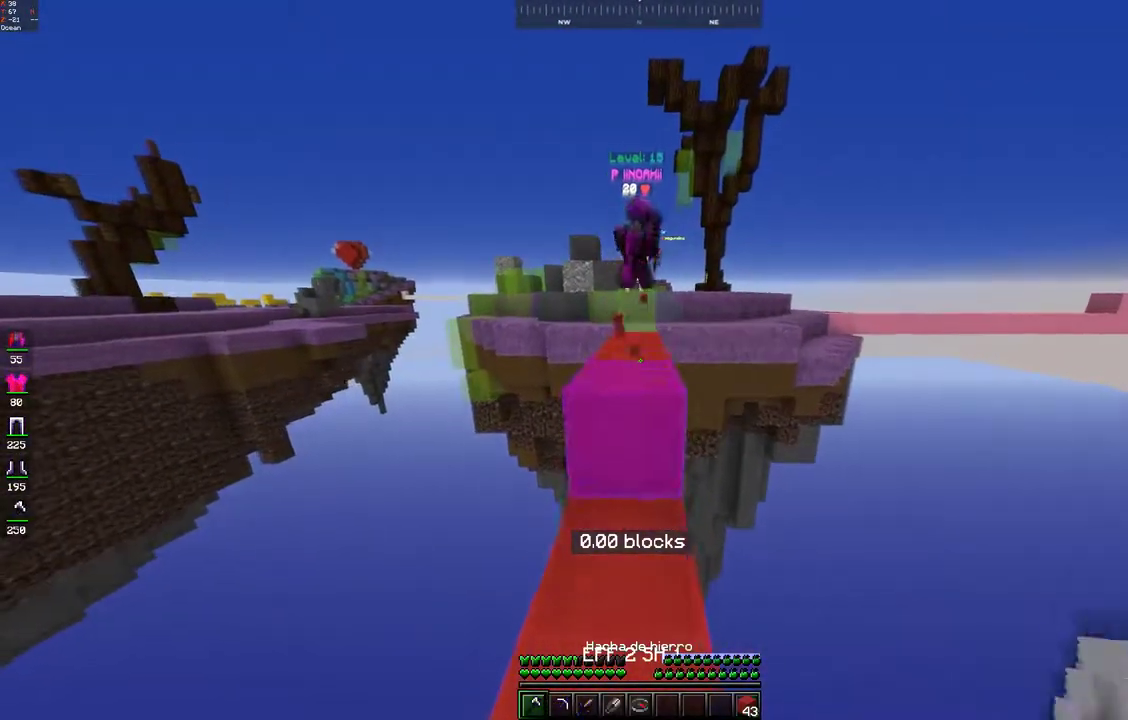
{"keys": ["w"], "mouse": [], "events": [[133, "space", "down"], [400, "space", "up"]]}
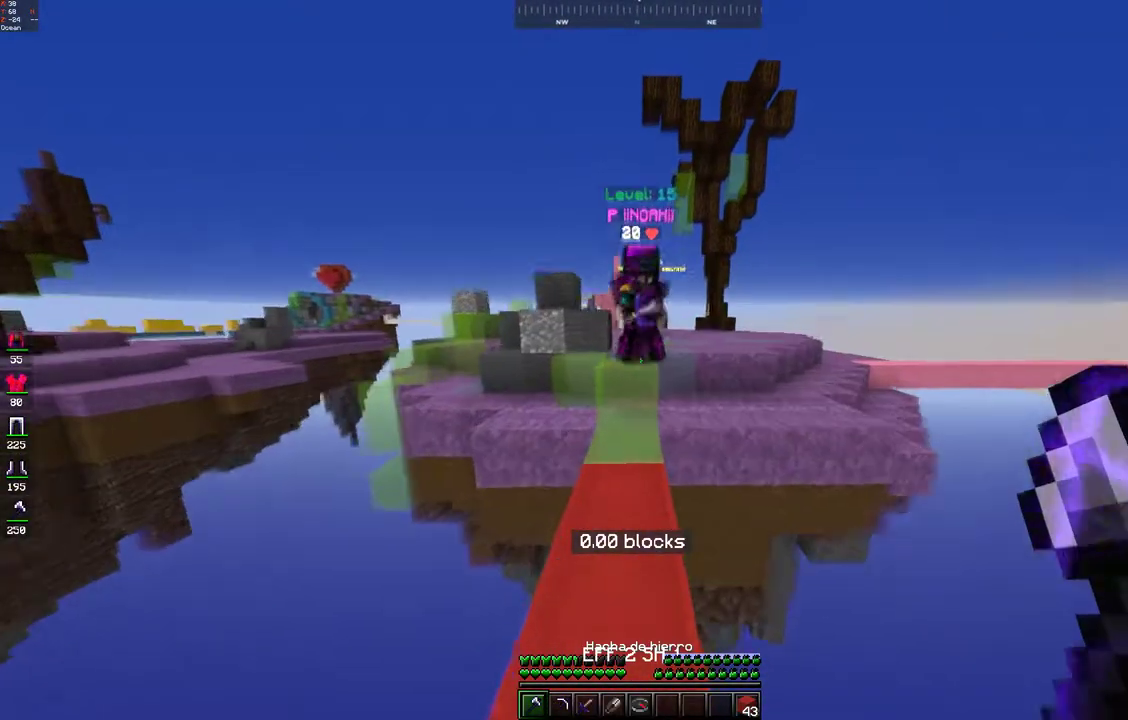
{"keys": ["s"], "mouse": ["left"], "events": [[183, "mouse_left", "down"], [283, "s", "down"], [283, "w", "up"]]}
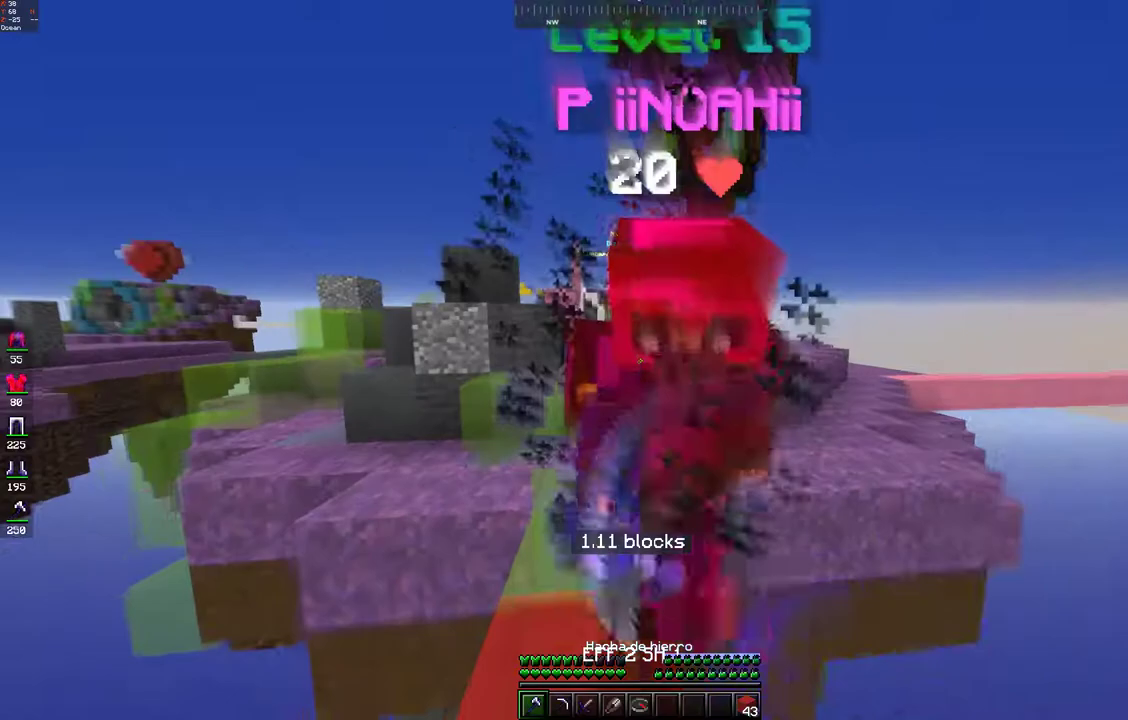
{"keys": ["s"], "mouse": ["left"]}
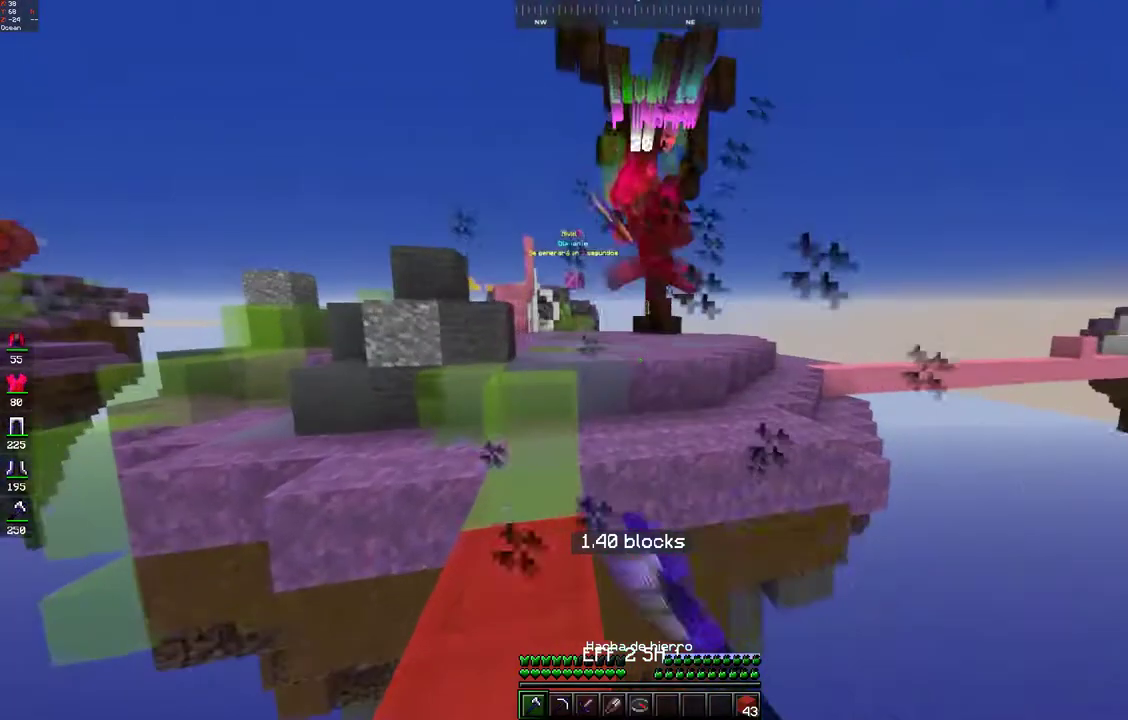
{"keys": ["w"], "mouse": [], "events": [[117, "mouse_left", "up"], [183, "mouse_left", "down"], [267, "mouse_left", "up"], [350, "s", "up"], [383, "d", "down"], [483, "w", "down"], [500, "d", "up"]]}
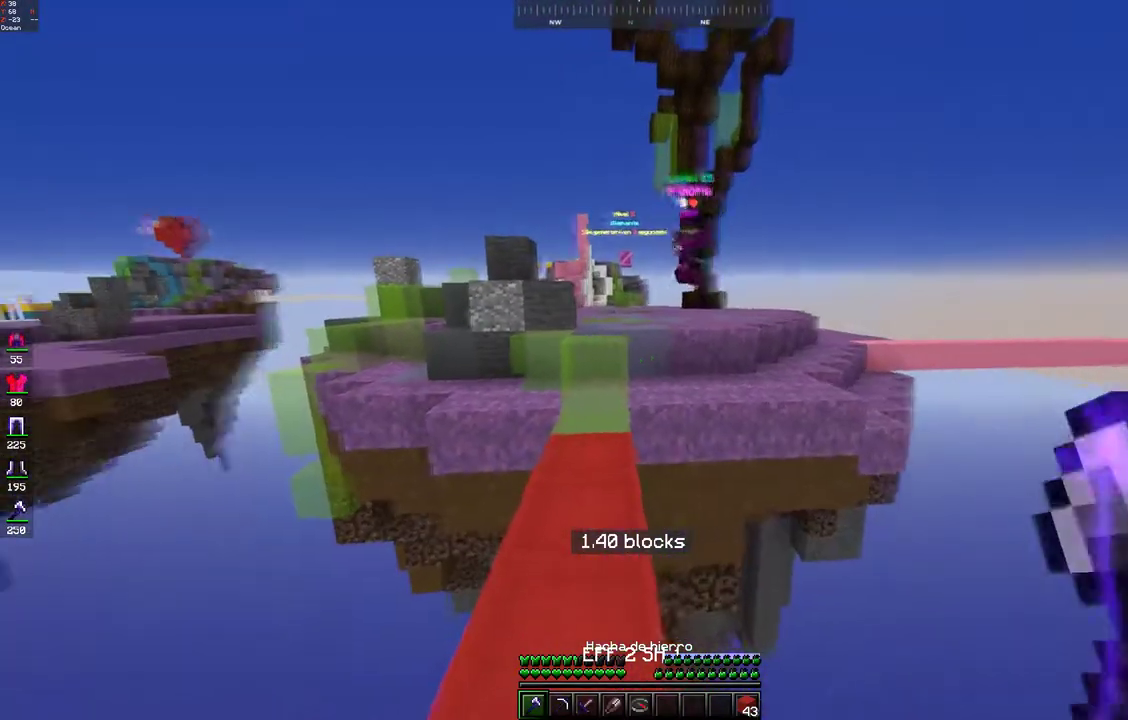
{"keys": ["s", "space"], "mouse": [], "events": [[383, "mouse_right", "down"], [383, "s", "down"], [383, "w", "up"], [433, "space", "down"], [450, "mouse_right", "up"]]}
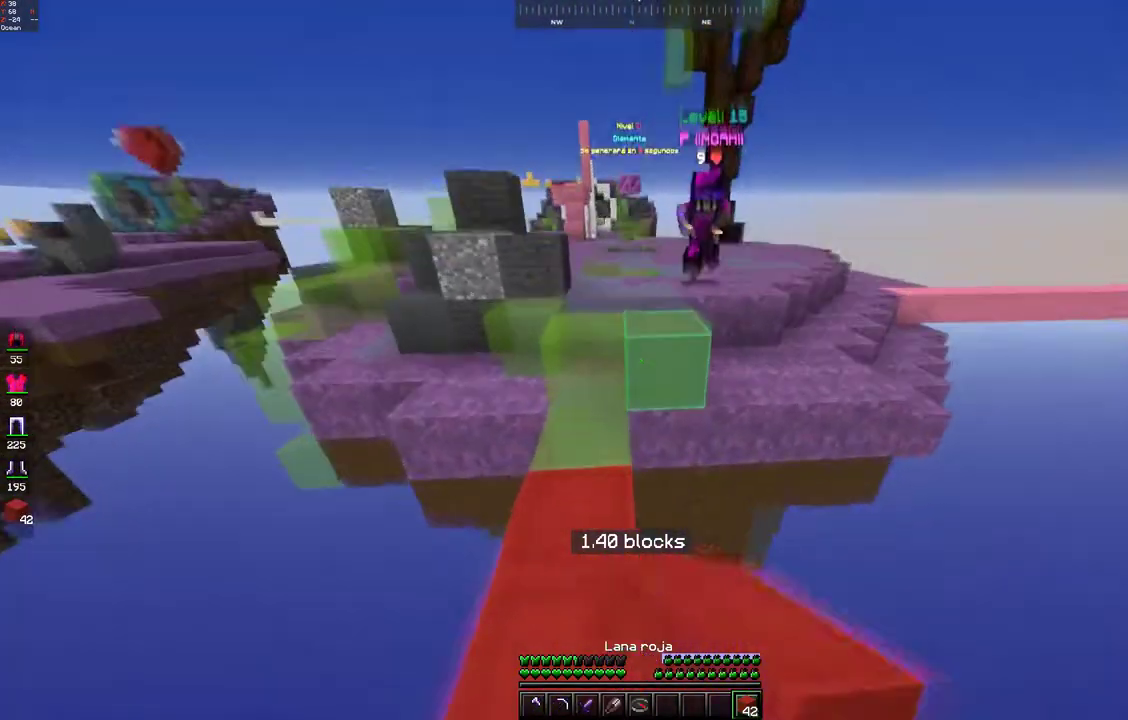
{"keys": ["s", "space"], "mouse": ["right"], "events": [[83, "mouse_right", "down"], [200, "space", "up"], [283, "space", "down"]]}
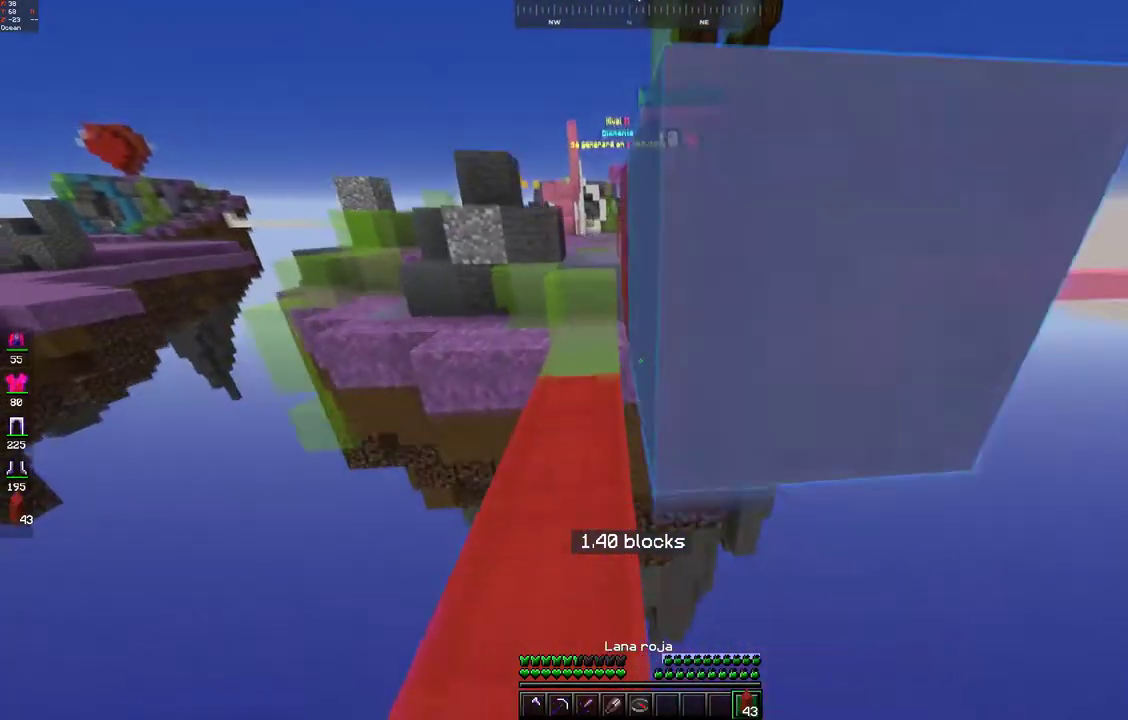
{"keys": [], "mouse": [], "events": [[250, "mouse_right", "up"], [283, "a", "down"], [300, "space", "up"], [317, "mouse_right", "down"], [350, "s", "up"], [417, "mouse_right", "up"], [500, "a", "up"]]}
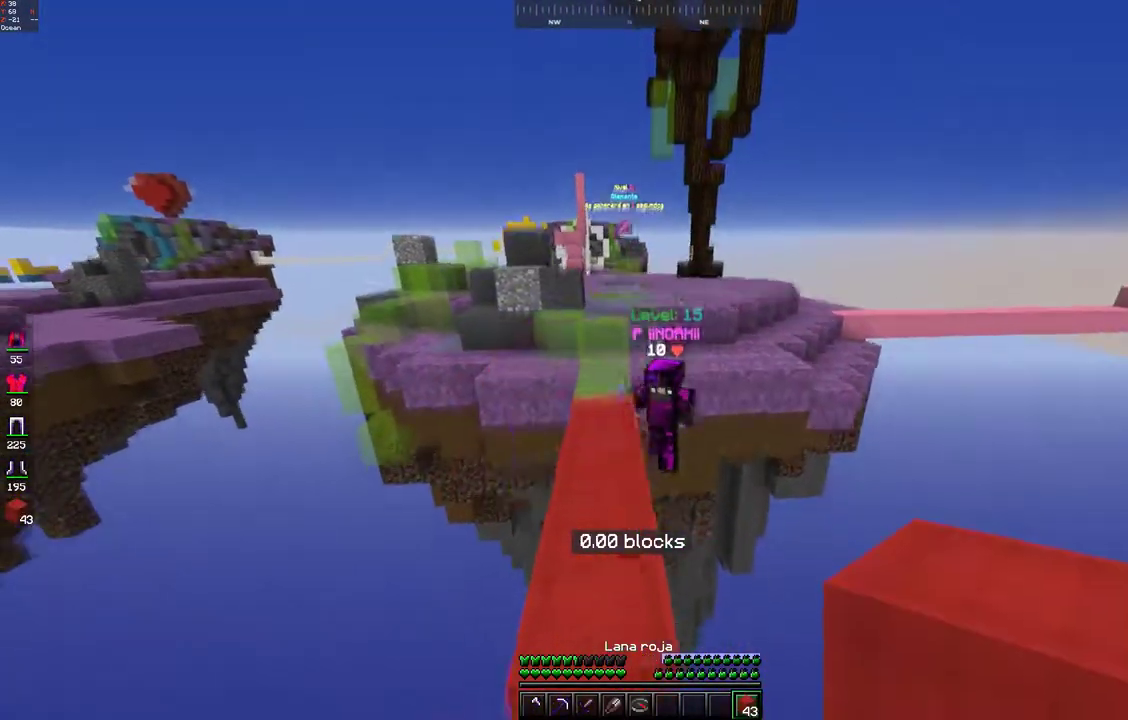
{"keys": ["space", "w"], "mouse": [], "events": [[183, "w", "down"], [283, "space", "down"], [383, "mouse_left", "down"], [467, "mouse_left", "up"]]}
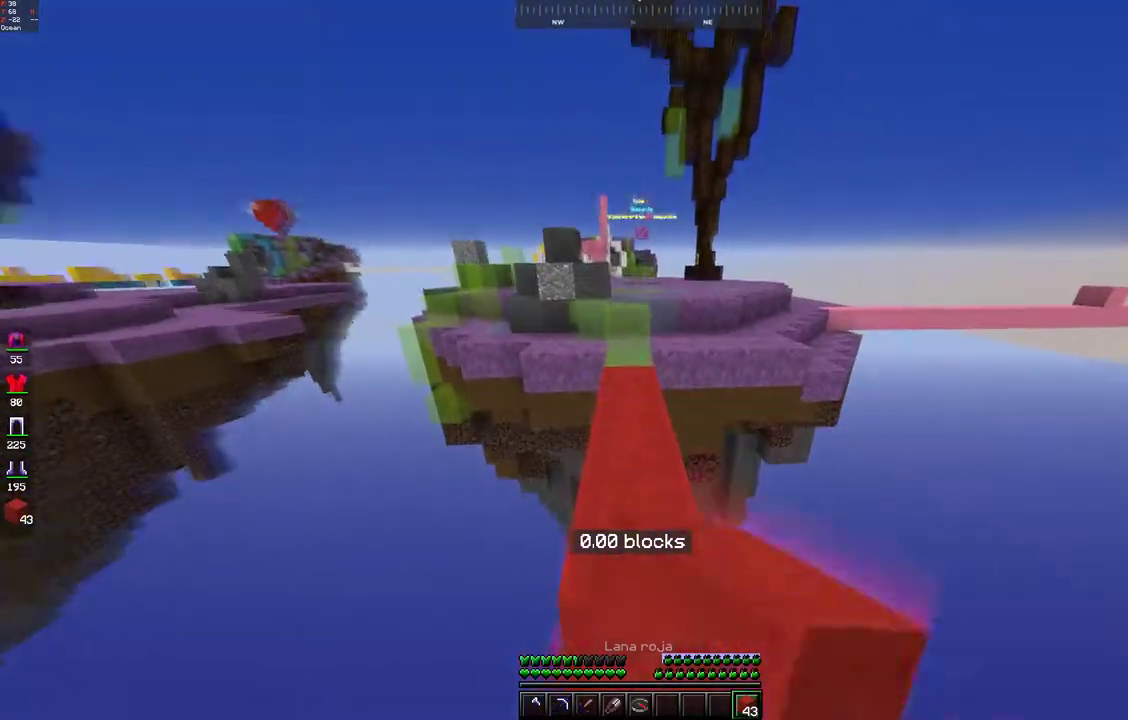
{"keys": ["space", "w"], "mouse": [], "events": [[50, "space", "up"], [383, "space", "down"]]}
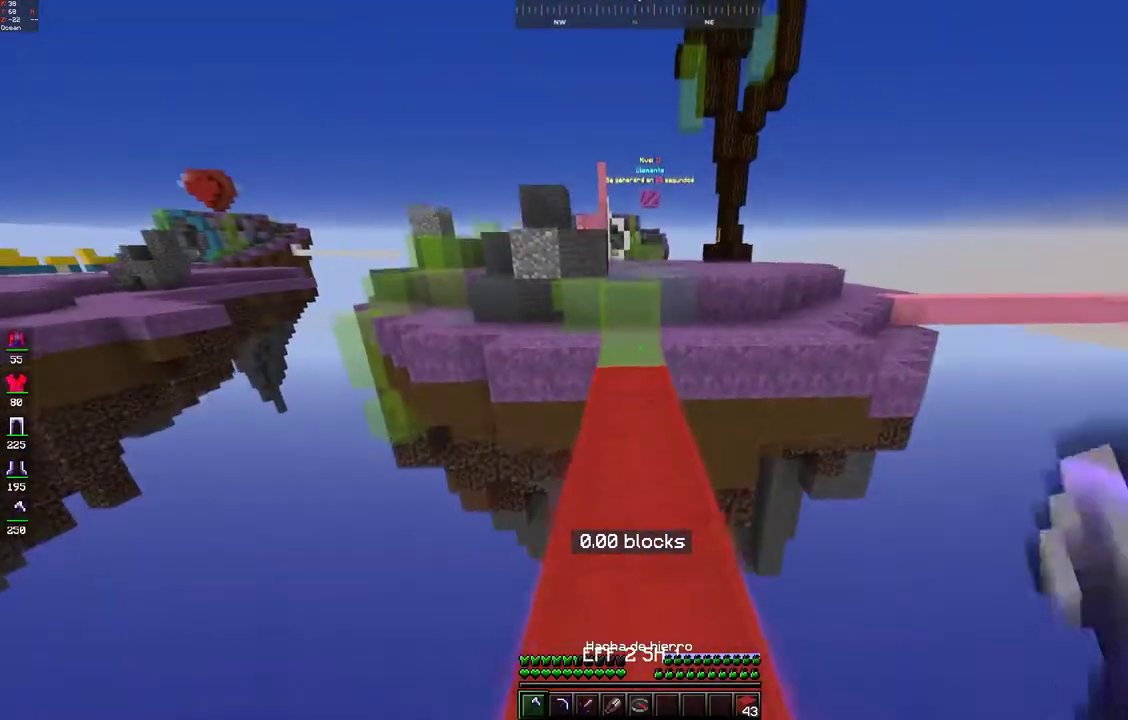
{"keys": ["w"], "mouse": [], "events": [[133, "mouse_left", "down"], [150, "space", "up"], [217, "mouse_left", "up"], [283, "mouse_left", "down"], [367, "mouse_left", "up"]]}
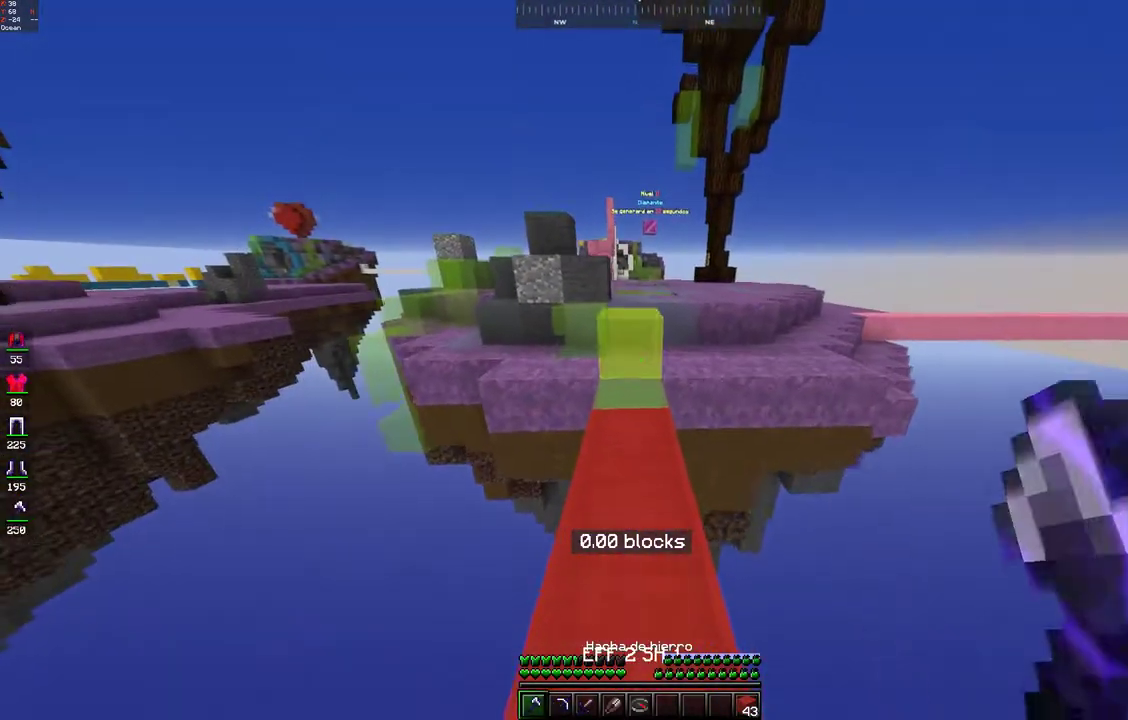
{"keys": ["space", "w"], "mouse": [], "events": [[283, "mouse_left", "down"], [283, "space", "down"], [367, "mouse_left", "up"]]}
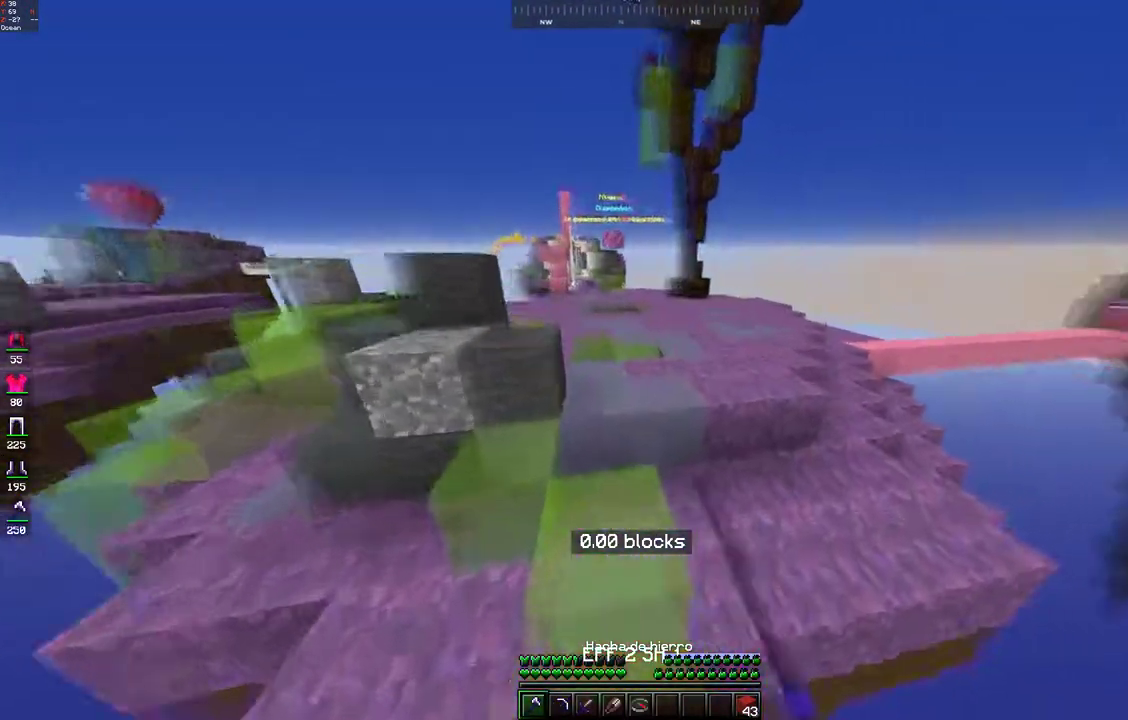
{"keys": ["w"], "mouse": [], "events": [[67, "mouse_left", "down"], [133, "mouse_left", "up"], [267, "mouse_left", "down"], [367, "mouse_left", "up"], [500, "space", "up"]]}
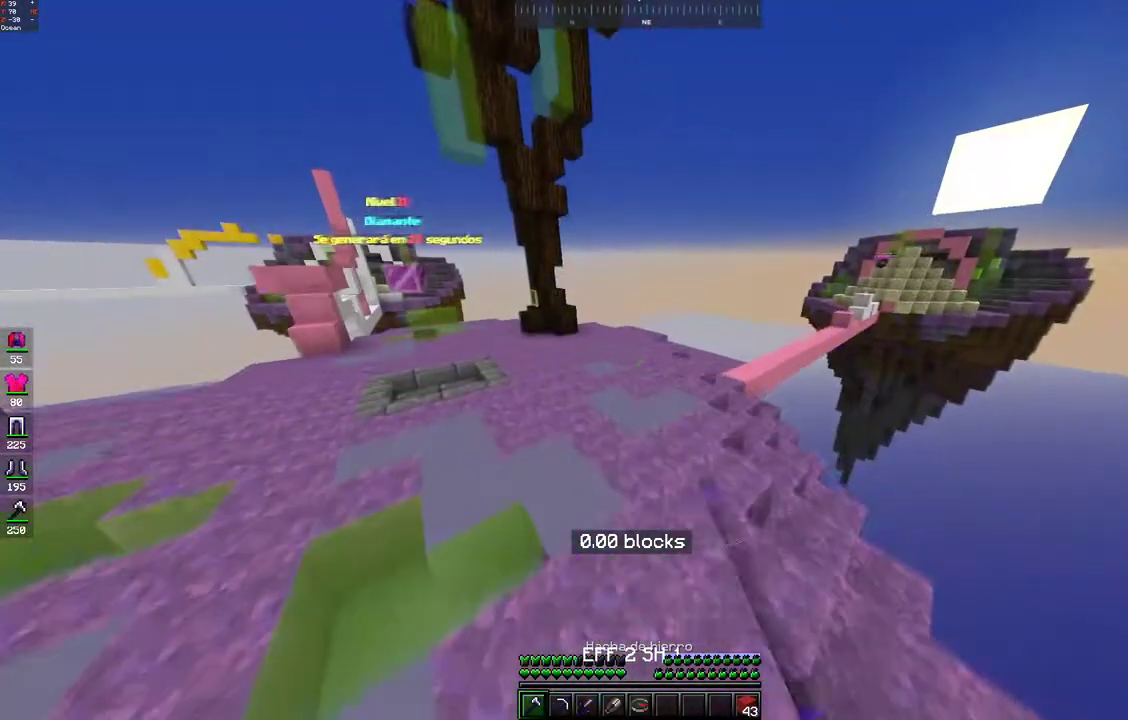
{"keys": ["a", "w"], "mouse": [], "events": [[83, "space", "down"], [233, "mouse_left", "down"], [283, "a", "down"], [317, "mouse_left", "up"], [500, "space", "up"]]}
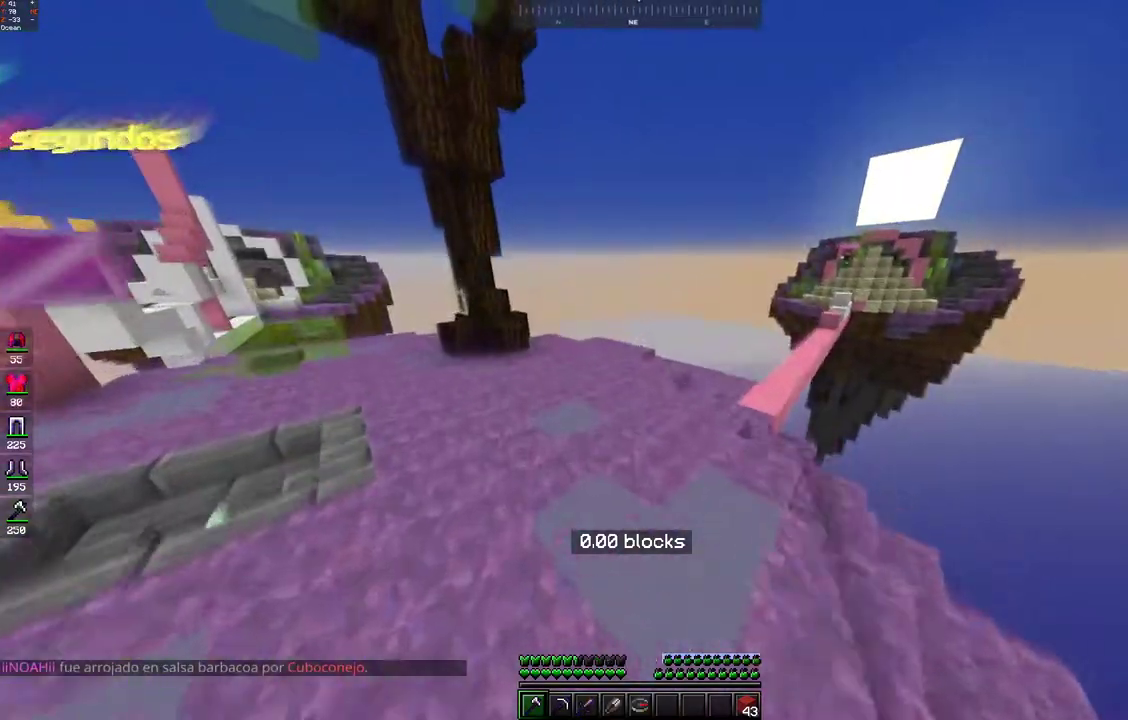
{"keys": ["a", "w"], "mouse": [], "events": []}
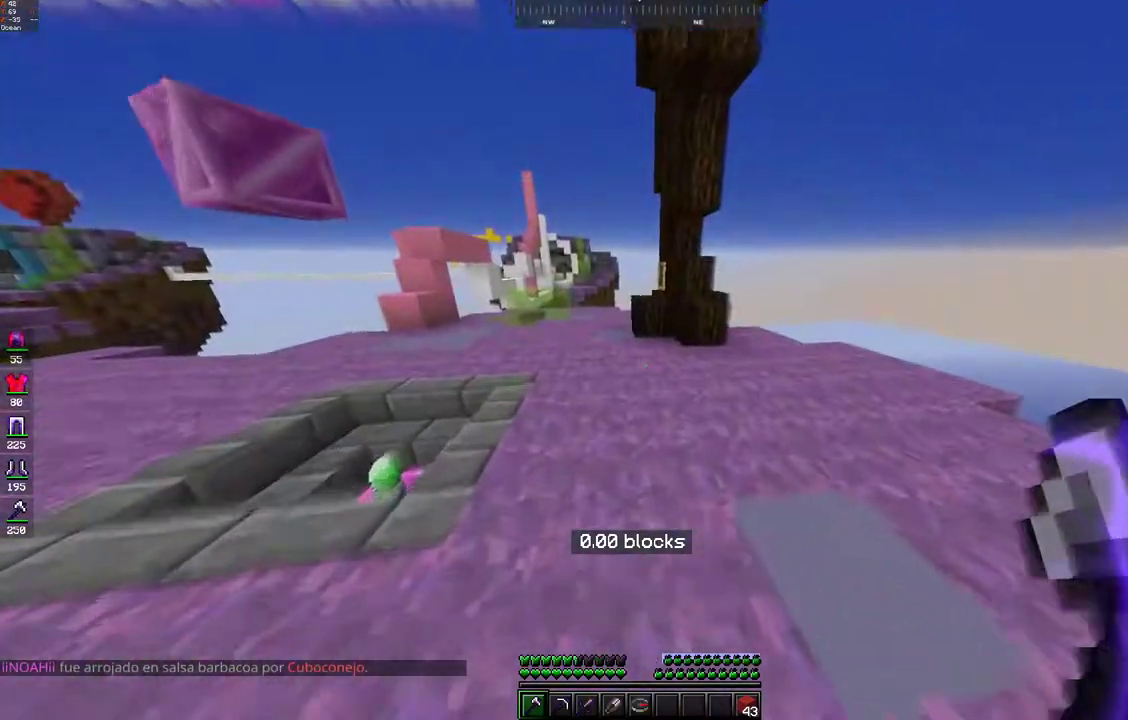
{"keys": ["w"], "mouse": [], "events": [[200, "a", "up"], [233, "d", "down"], [450, "d", "up"]]}
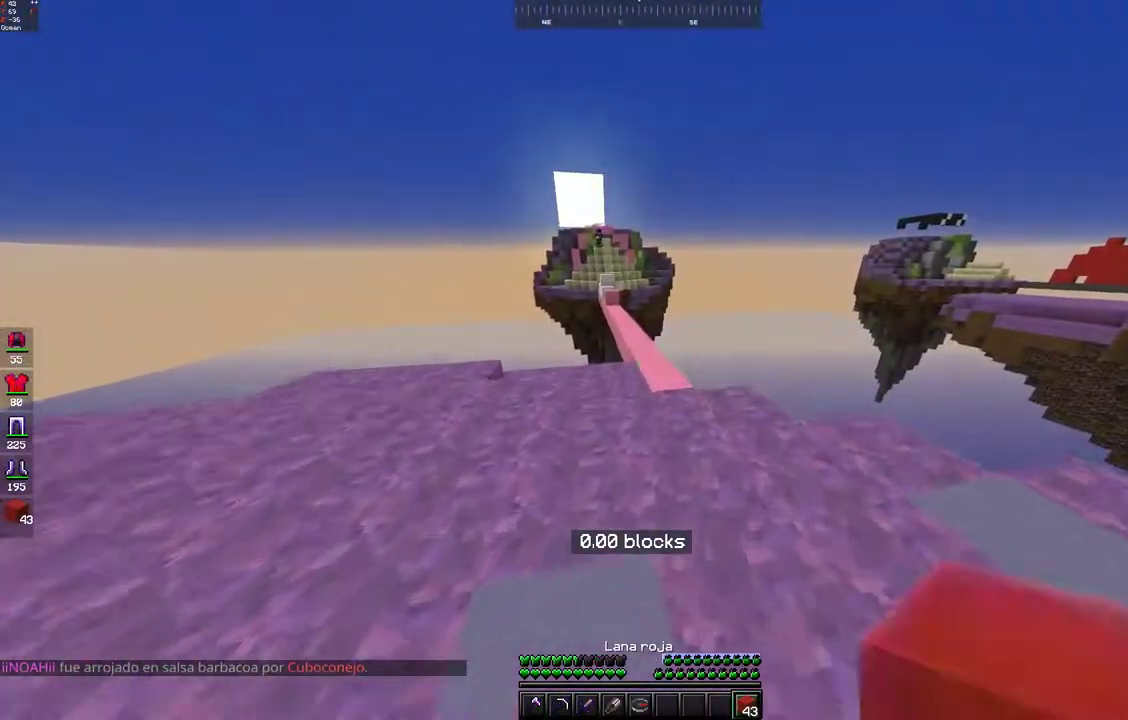
{"keys": ["space", "w"], "mouse": ["left"], "events": [[33, "d", "down"], [350, "d", "up"], [433, "mouse_left", "down"], [433, "space", "down"]]}
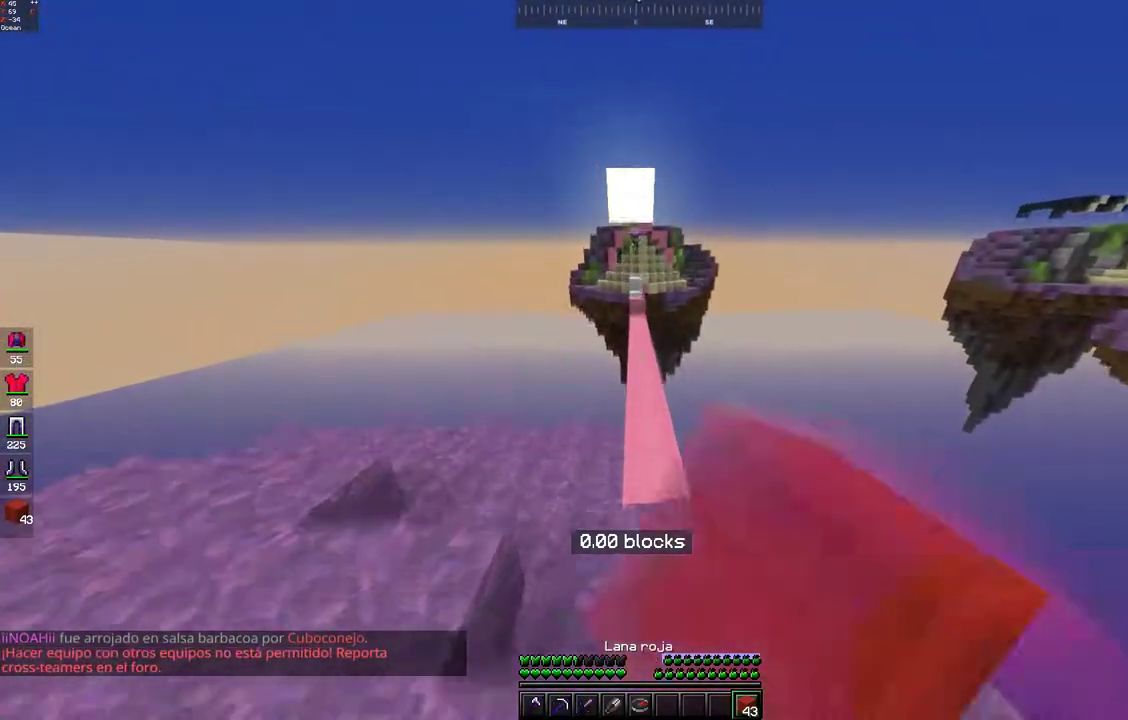
{"keys": ["space", "w"], "mouse": [], "events": [[17, "mouse_left", "up"], [250, "space", "up"], [383, "mouse_left", "down"], [383, "space", "down"], [467, "mouse_left", "up"]]}
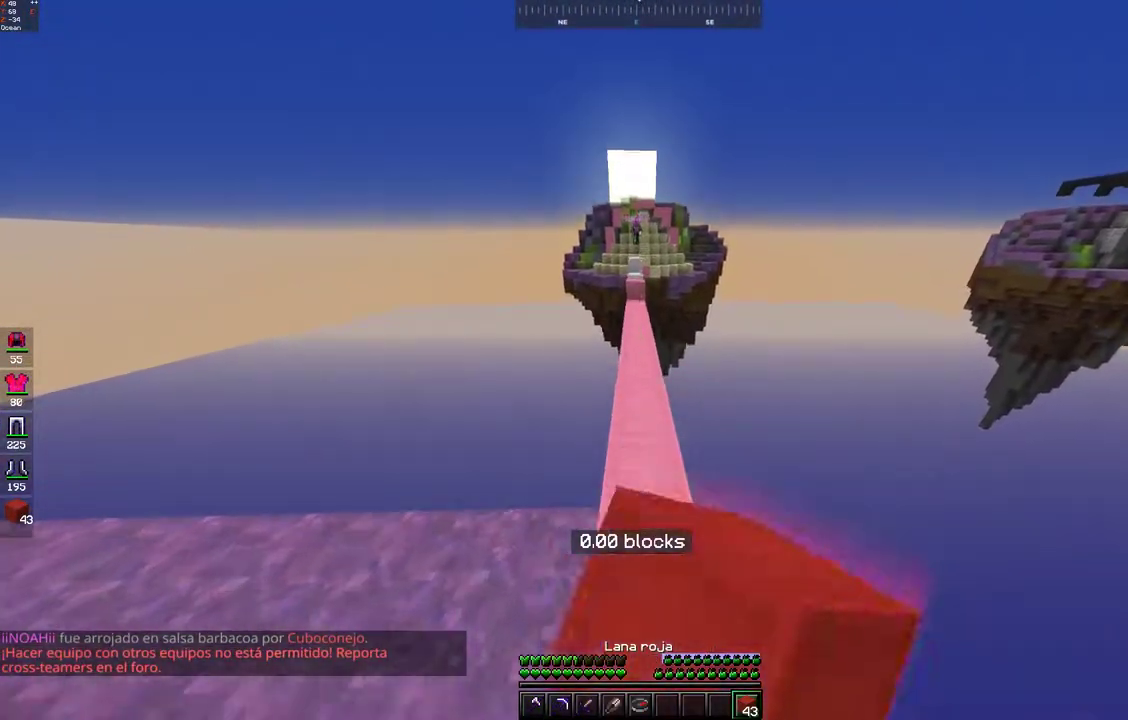
{"keys": [], "mouse": [], "events": [[333, "space", "up"], [450, "w", "up"]]}
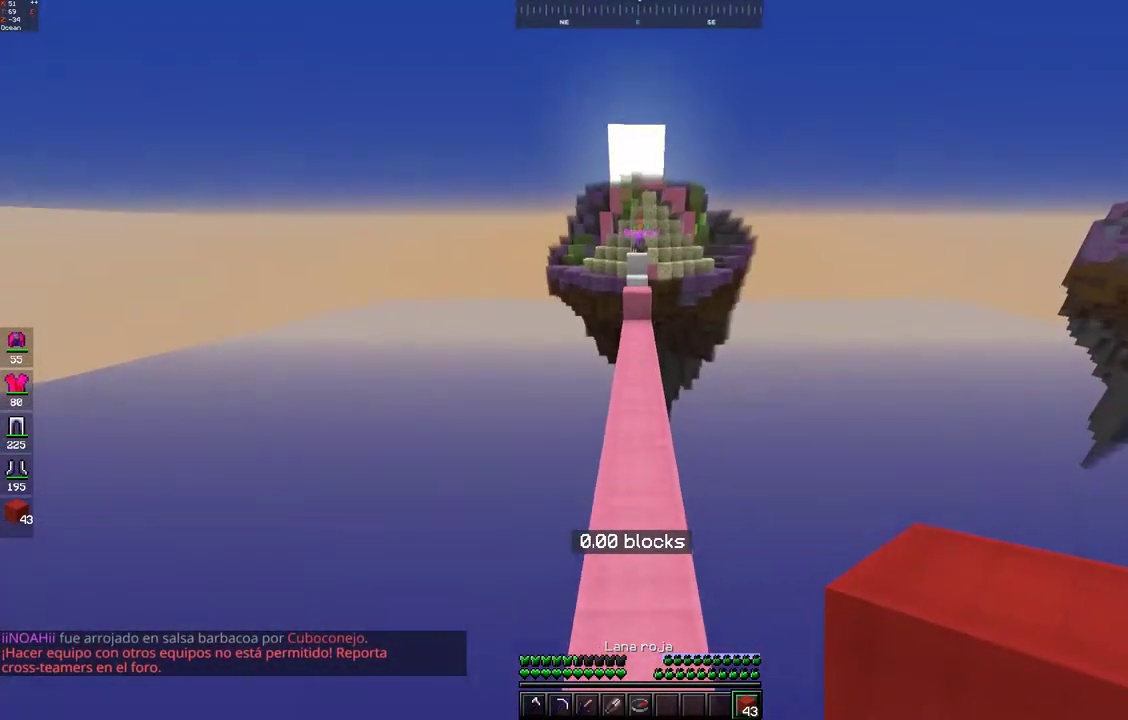
{"keys": ["space", "w"], "mouse": [], "events": [[233, "mouse_left", "down"], [317, "mouse_left", "up"], [383, "space", "down"], [383, "w", "down"]]}
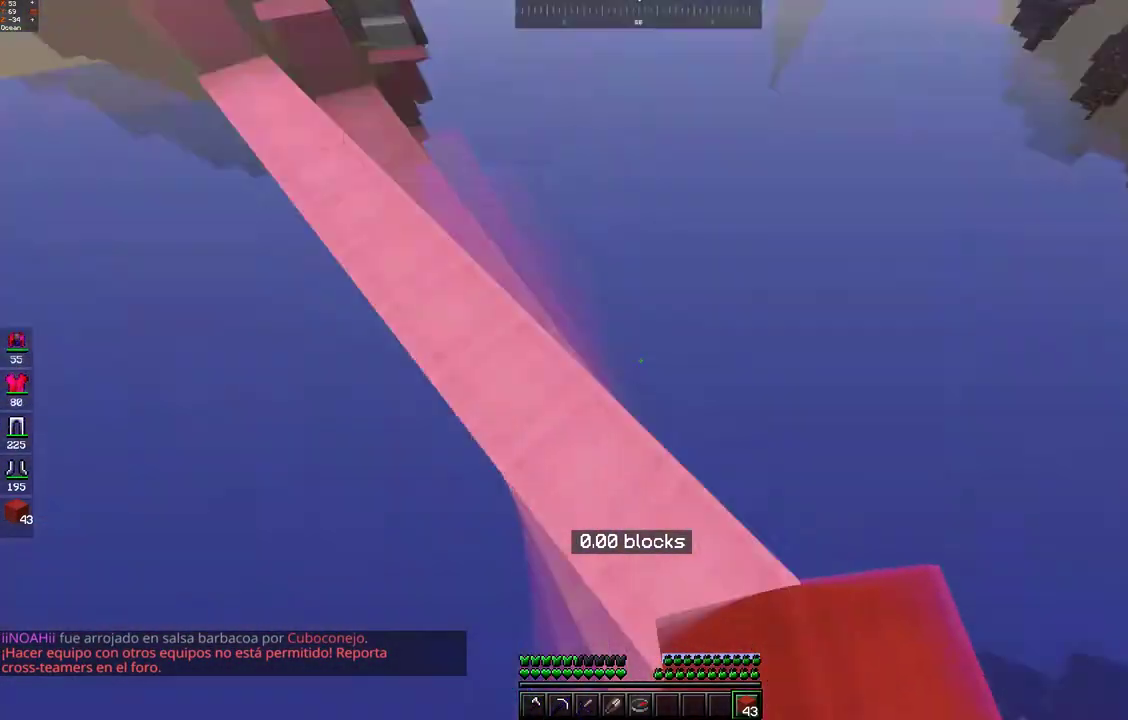
{"keys": [], "mouse": ["right"], "events": [[33, "space", "up"], [33, "w", "up"], [133, "mouse_right", "down"], [200, "mouse_right", "up"], [233, "space", "down"], [283, "mouse_right", "down"], [333, "s", "down"], [350, "mouse_right", "up"], [450, "s", "up"], [483, "mouse_right", "down"], [483, "space", "up"]]}
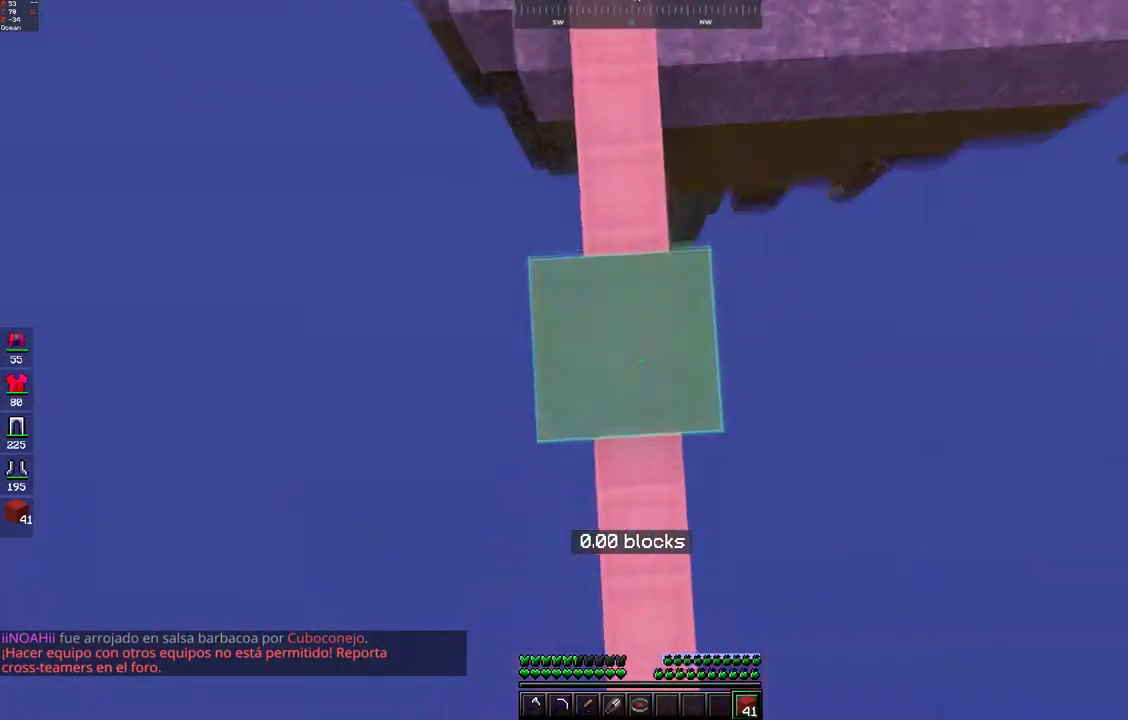
{"keys": [], "mouse": ["right"], "events": [[50, "mouse_right", "up"], [183, "mouse_right", "down"], [183, "s", "down"], [183, "space", "down"], [350, "mouse_right", "up"], [350, "s", "up"], [383, "s", "down"], [383, "space", "up"], [483, "mouse_right", "down"], [500, "s", "up"]]}
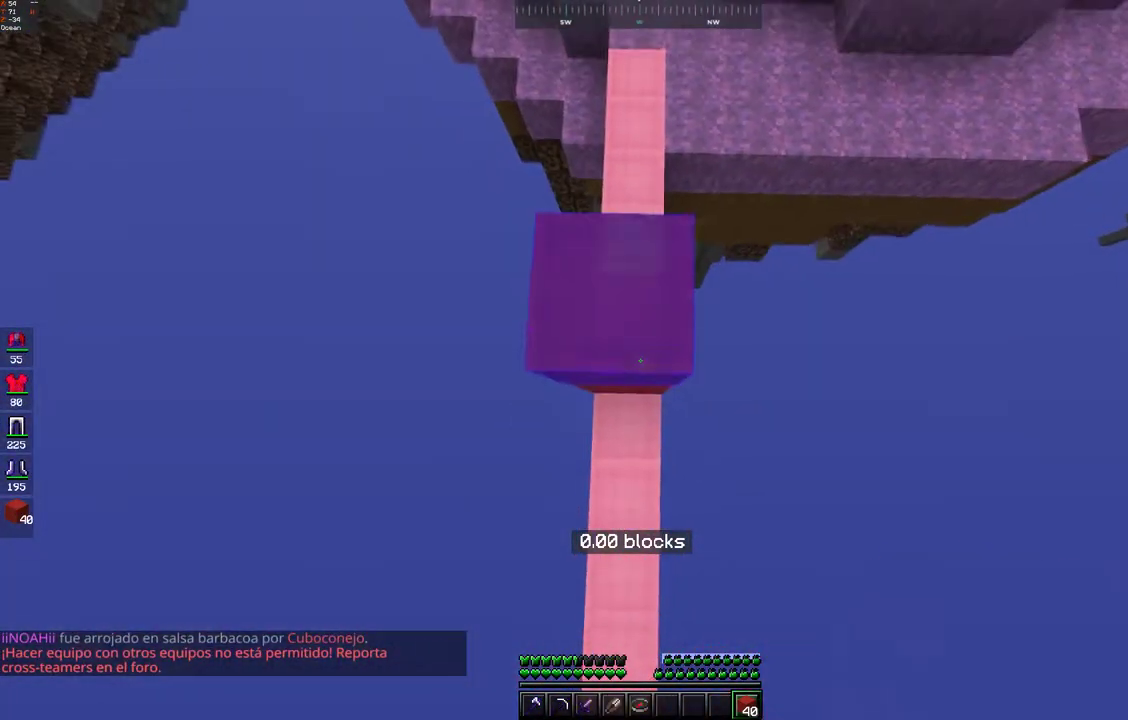
{"keys": ["s", "space", "w"], "mouse": ["right"], "events": [[33, "s", "down"], [33, "space", "down"], [50, "mouse_right", "up"], [133, "mouse_right", "down"], [383, "w", "down"], [400, "mouse_right", "up"], [483, "mouse_right", "down"]]}
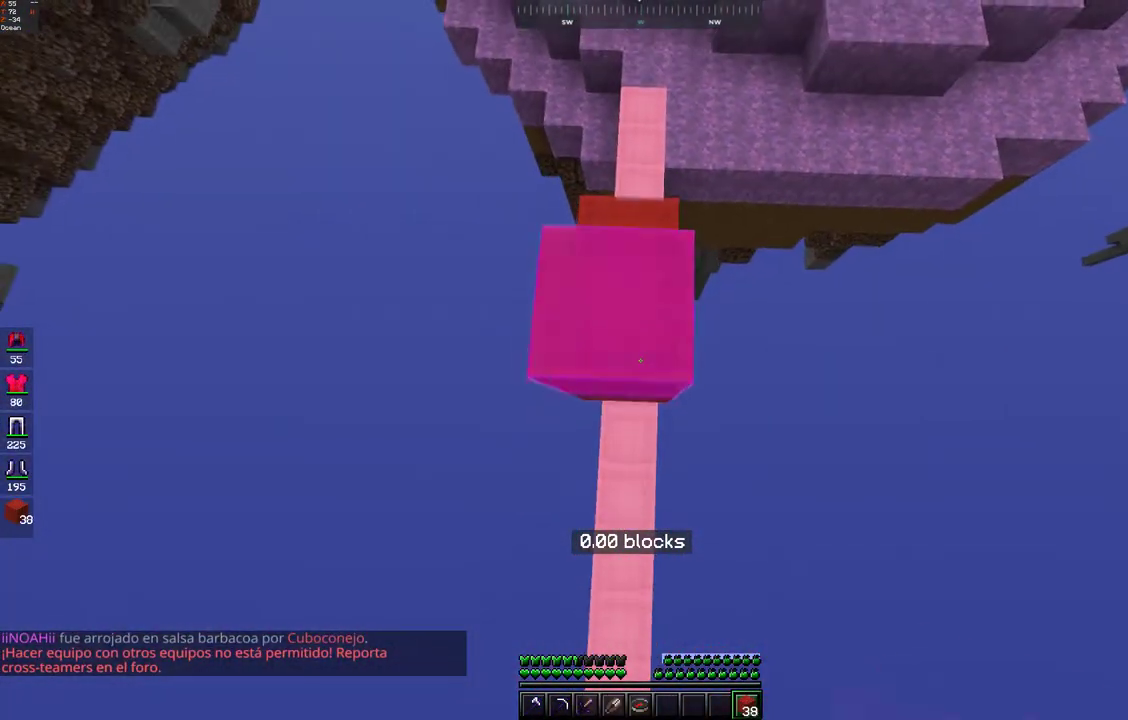
{"keys": ["s", "w"], "mouse": [], "events": [[83, "w", "up"], [150, "mouse_right", "up"], [183, "mouse_right", "down"], [250, "mouse_right", "up"], [283, "mouse_right", "down"], [350, "mouse_right", "up"], [383, "mouse_right", "down"], [383, "w", "down"], [450, "mouse_right", "up"], [500, "space", "up"]]}
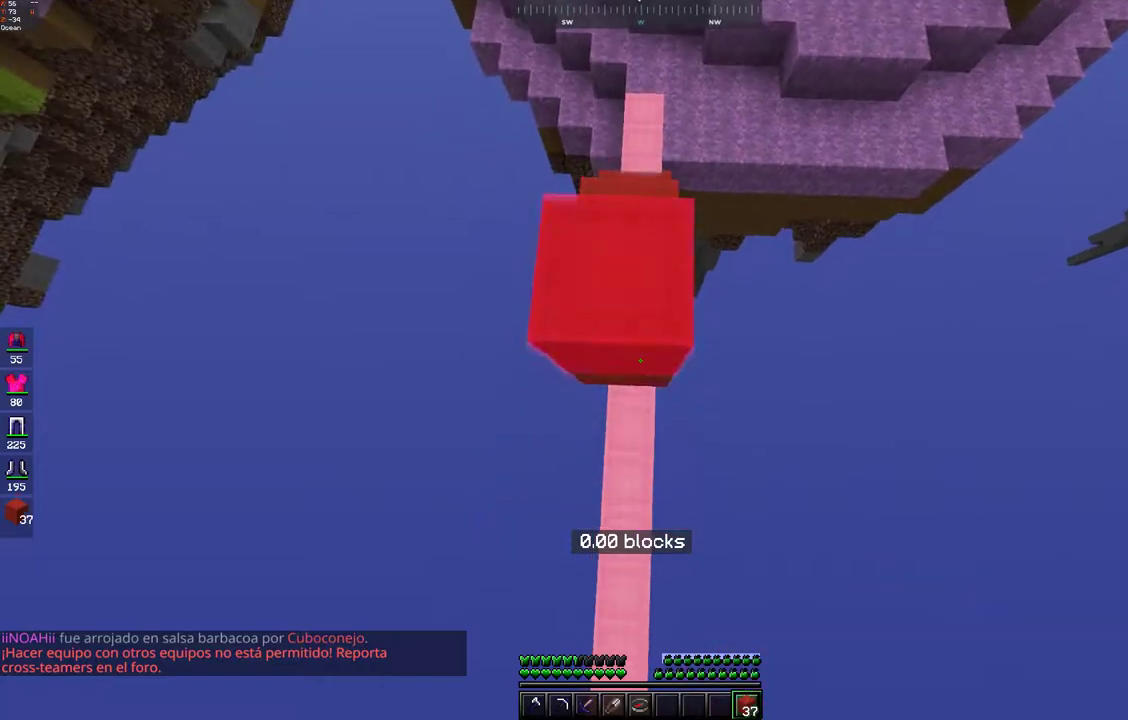
{"keys": ["s", "space", "w"], "mouse": ["right"], "events": [[17, "mouse_right", "down"], [33, "space", "down"], [33, "w", "up"], [133, "mouse_right", "up"], [233, "mouse_right", "down"], [300, "mouse_right", "up"], [333, "mouse_right", "down"], [333, "w", "down"], [450, "s", "up"], [483, "s", "down"]]}
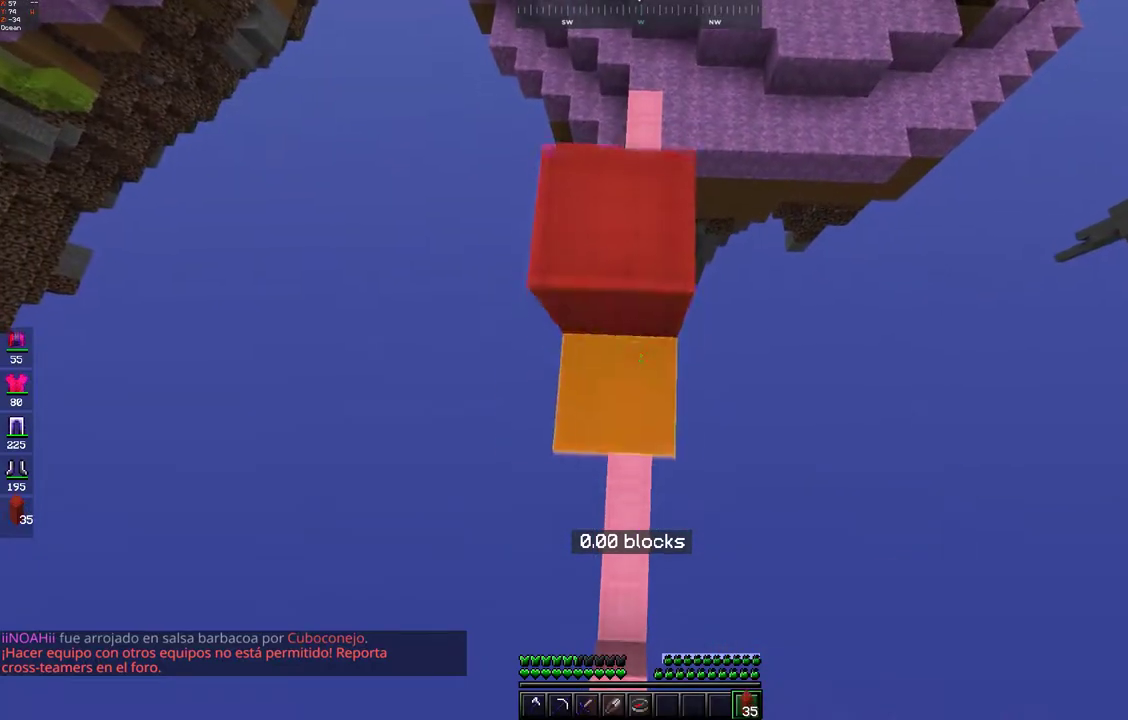
{"keys": ["s", "space"], "mouse": ["right"], "events": [[33, "w", "up"], [100, "mouse_right", "up"], [133, "mouse_right", "down"], [233, "w", "down"], [350, "s", "up"], [383, "s", "down"], [400, "mouse_right", "up"], [433, "w", "up"], [483, "mouse_right", "down"]]}
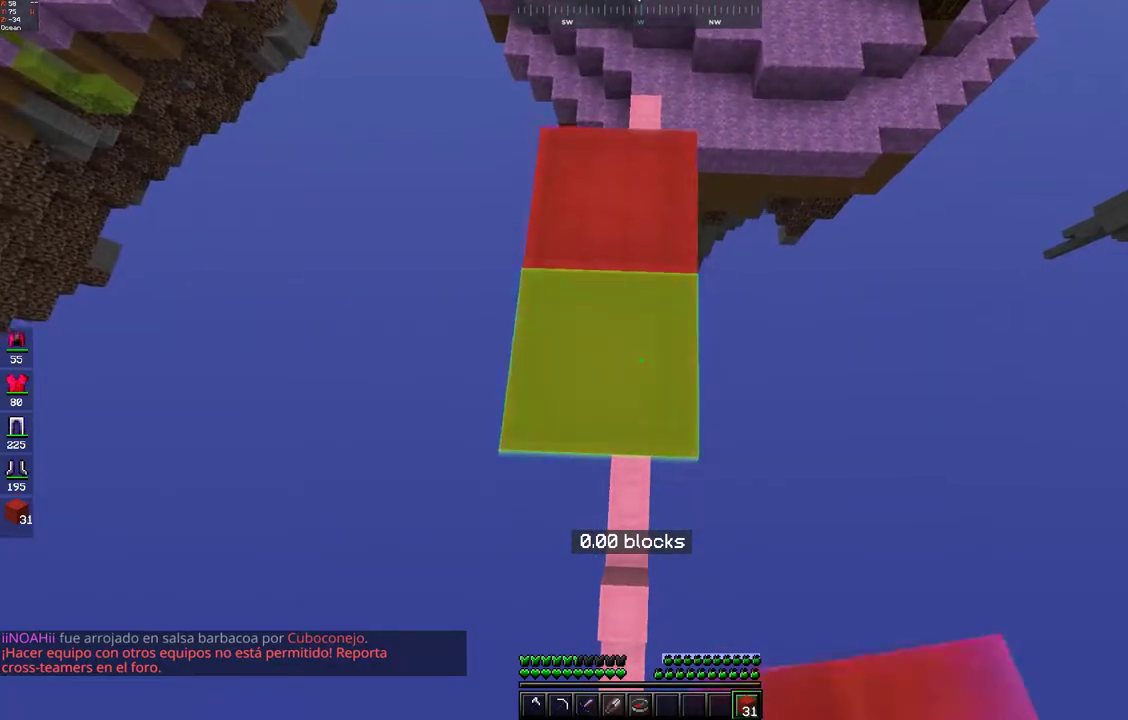
{"keys": ["s", "space"], "mouse": ["right"], "events": [[133, "w", "down"], [333, "w", "up"]]}
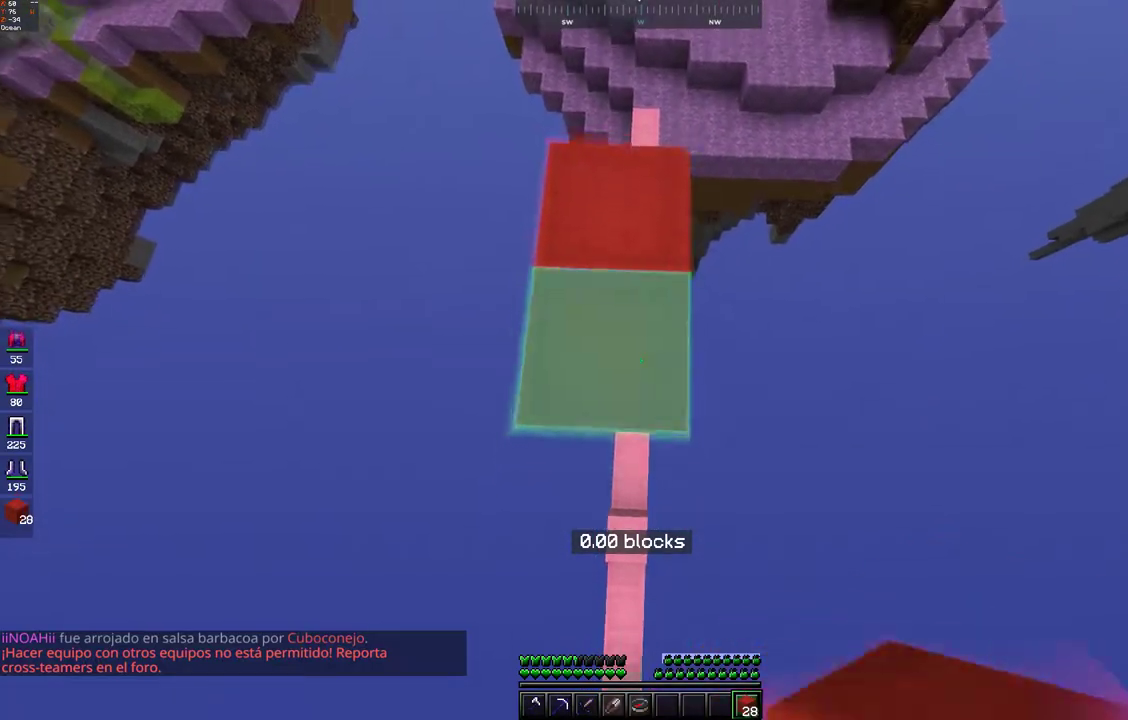
{"keys": ["w"], "mouse": ["right"], "events": [[133, "mouse_right", "up"], [133, "w", "down"], [233, "mouse_right", "down"], [233, "space", "up"], [250, "s", "up"], [400, "mouse_right", "up"], [483, "mouse_right", "down"]]}
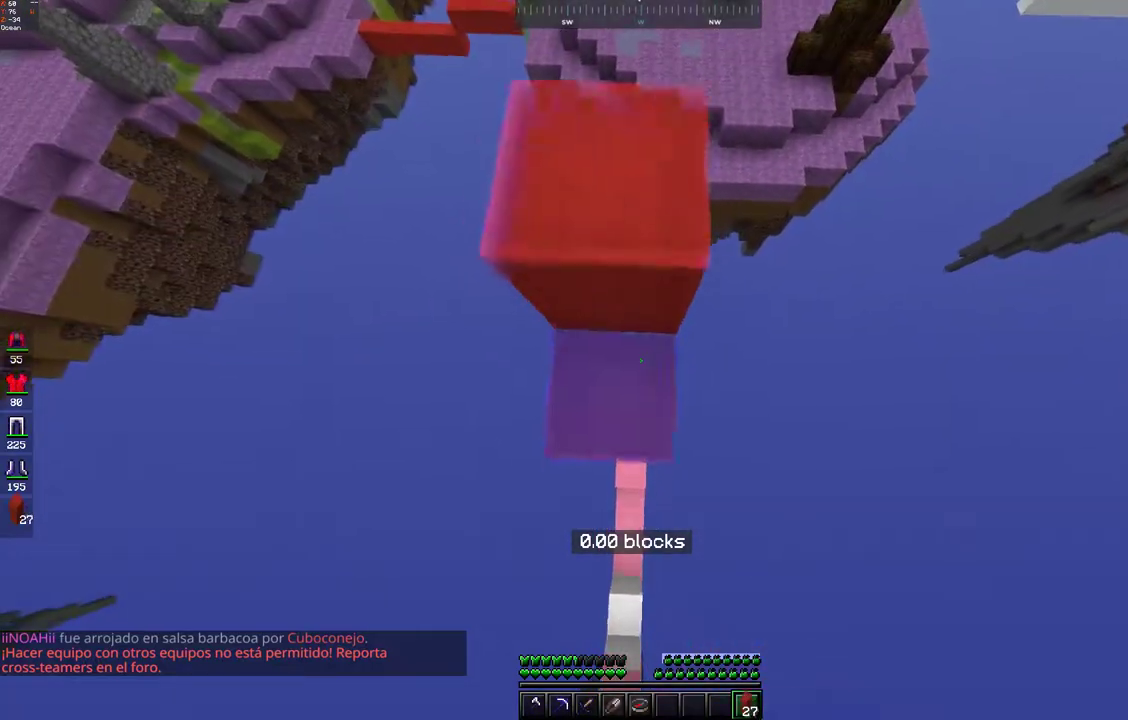
{"keys": [], "mouse": [], "events": [[50, "mouse_right", "up"], [133, "w", "up"]]}
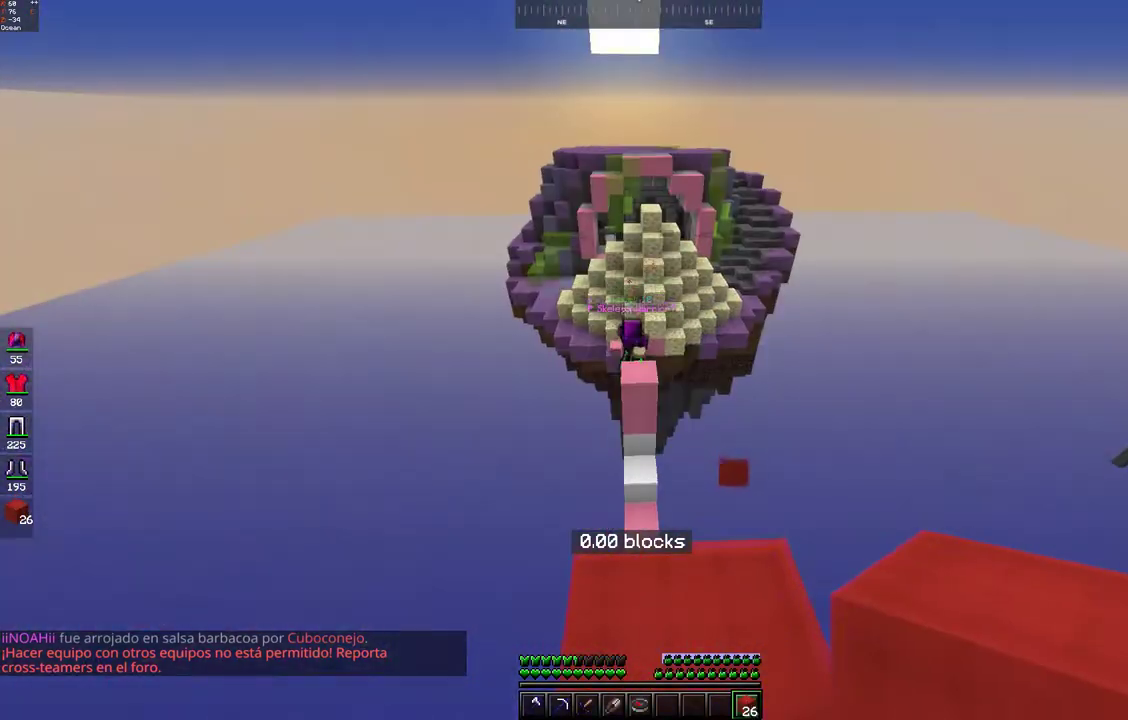
{"keys": ["w"], "mouse": [], "events": [[283, "w", "down"]]}